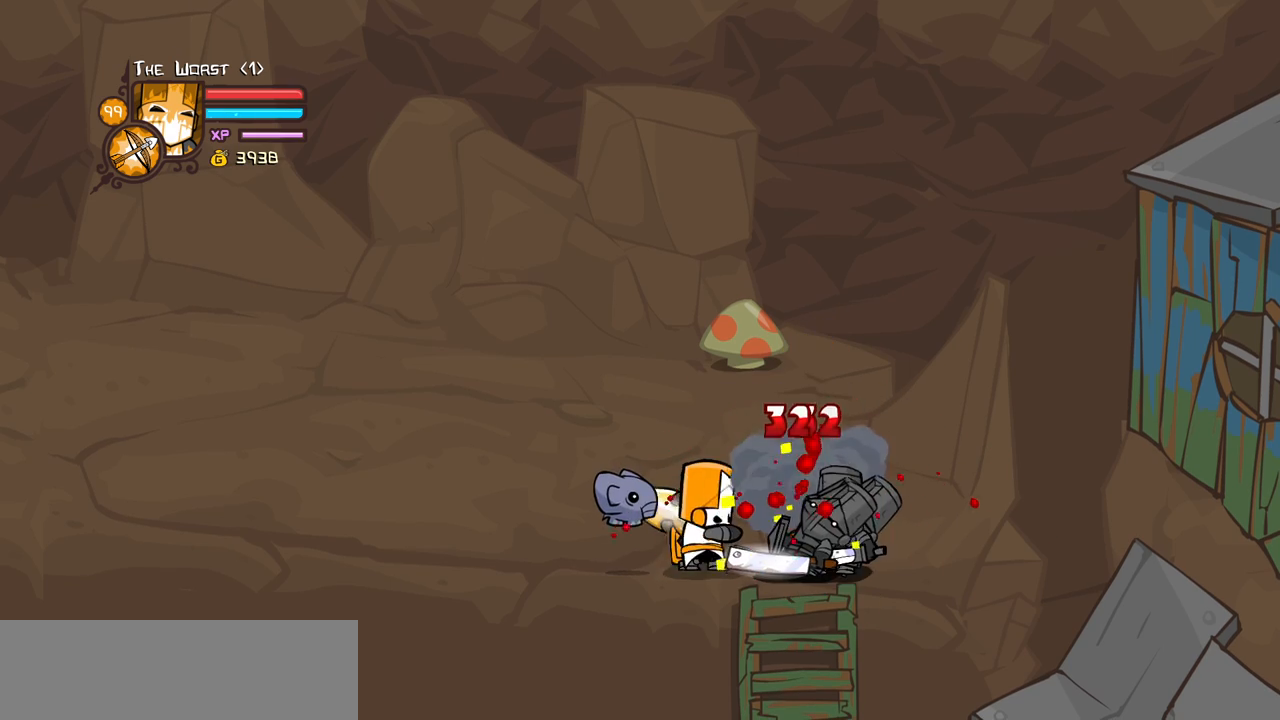
Gameplay with keyboard; each line is a JSON object with the keys held at the frame after it. "events" lists presses ("down") and releases ("up") of "block", "down", "heavy", "item", "iteml", "itemr", "jump", "left", "light", "magic", "right" and "up" between this image and that frame as [ms after this image, input, new state], when the widget could be followed in between. No other keys are recorded. Mouse input is not recorded. Key names are as the overlay labels them; some are game actions (e.g. jump) rather than physical keys.
{"keys": ["block", "heavy", "light"], "events": [[17, "light", "down"], [217, "light", "up"], [250, "light", "down"], [484, "heavy", "down"]]}
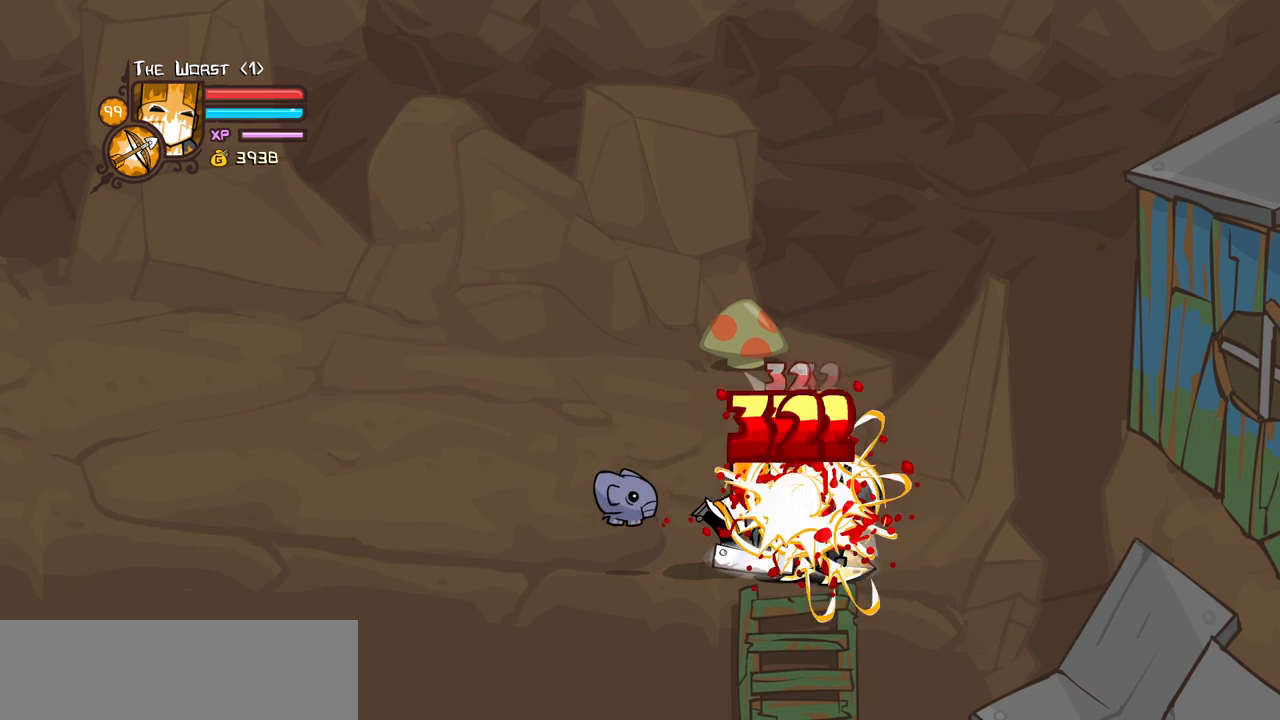
{"keys": ["block", "heavy"], "events": [[34, "light", "up"]]}
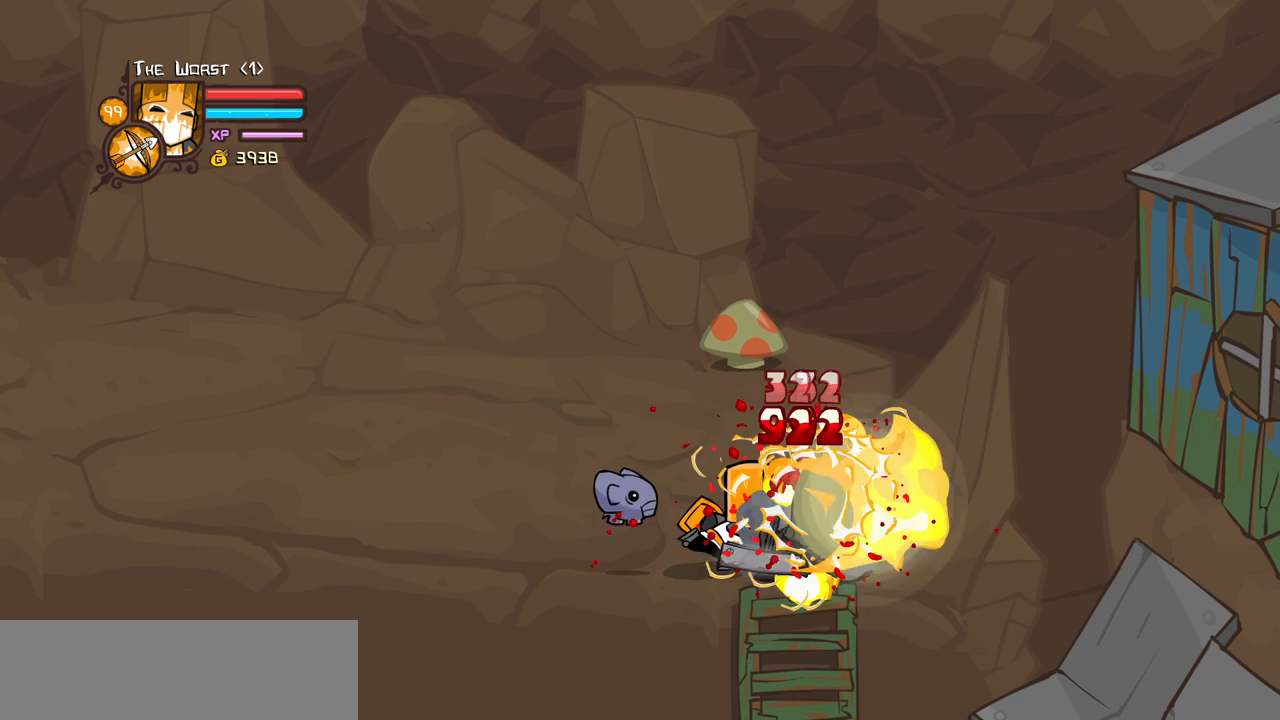
{"keys": ["block", "light"], "events": [[100, "heavy", "up"], [434, "light", "down"]]}
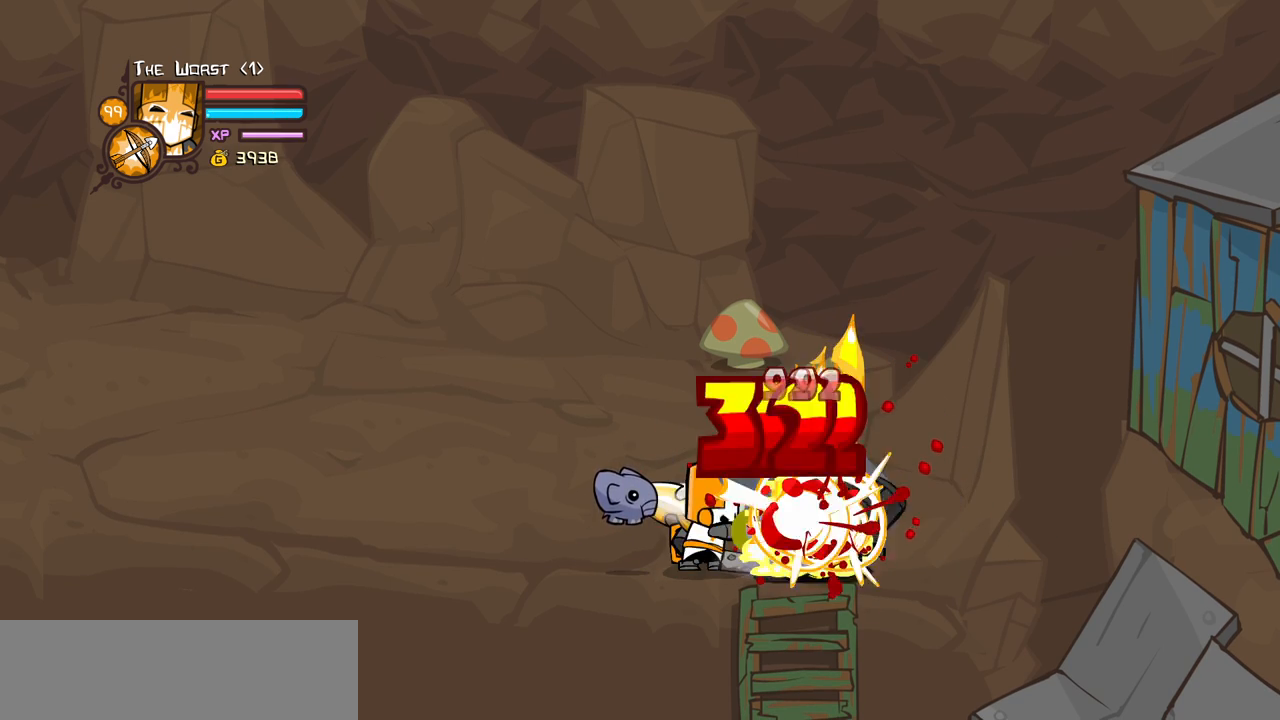
{"keys": ["block", "light"], "events": [[67, "light", "up"], [117, "light", "down"], [350, "light", "up"], [400, "light", "down"]]}
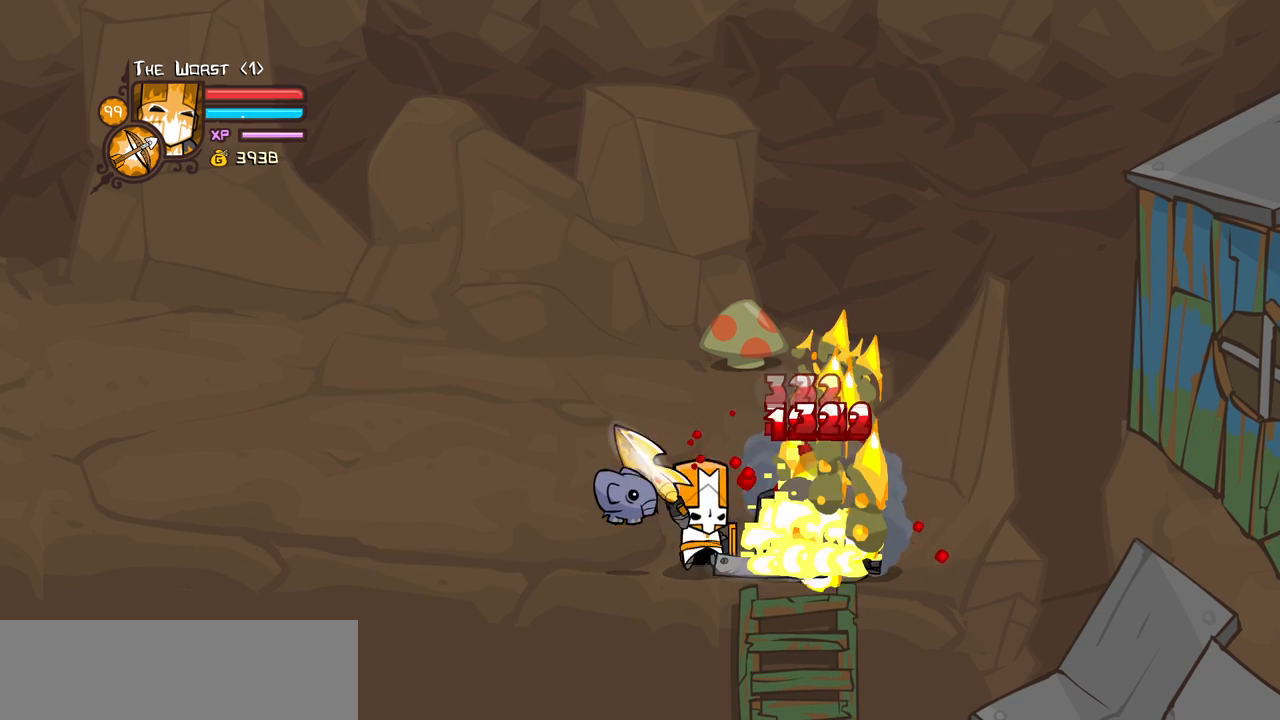
{"keys": ["block", "heavy"], "events": [[184, "heavy", "down"], [234, "light", "up"]]}
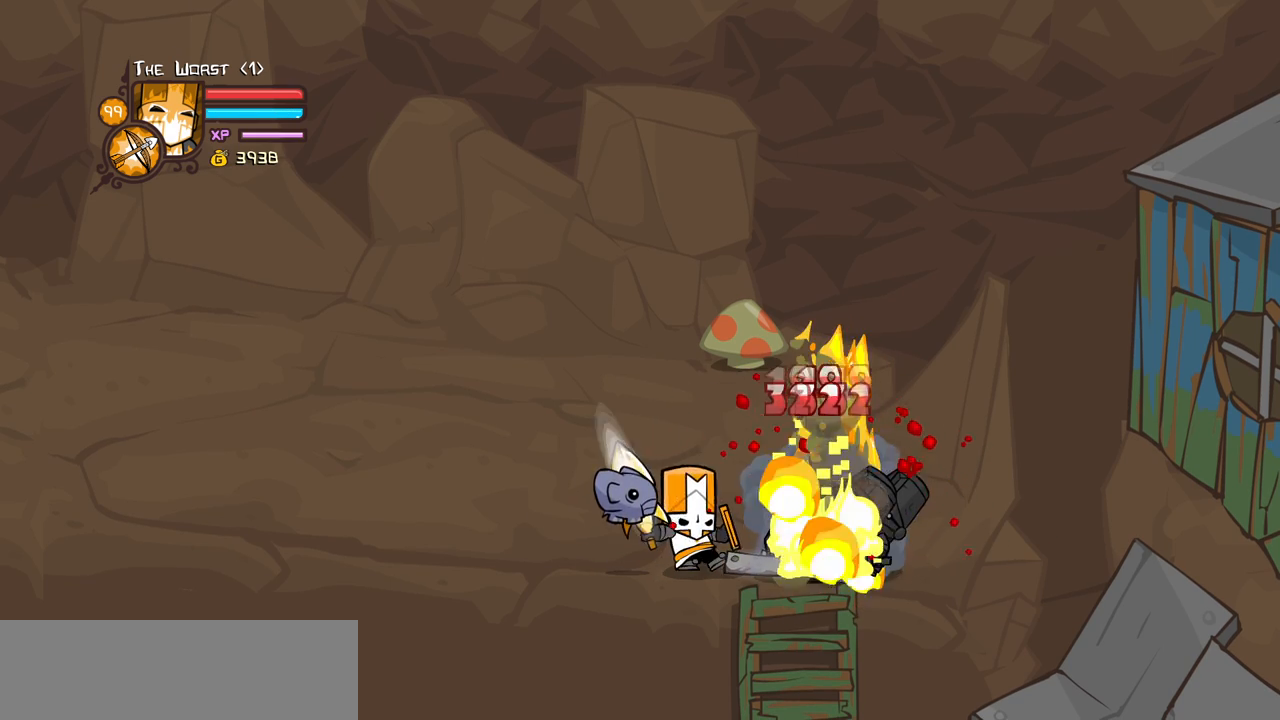
{"keys": ["block"], "events": [[250, "heavy", "up"]]}
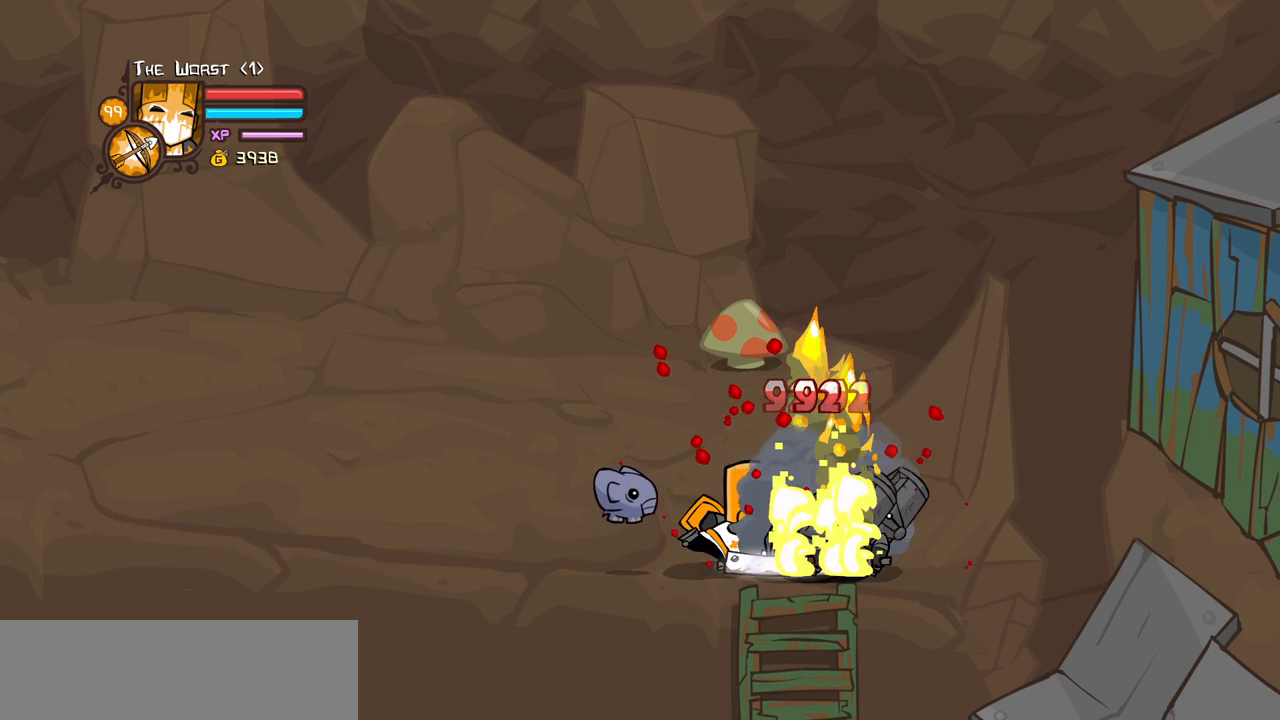
{"keys": ["block", "light"], "events": [[167, "light", "down"], [350, "light", "up"], [400, "light", "down"]]}
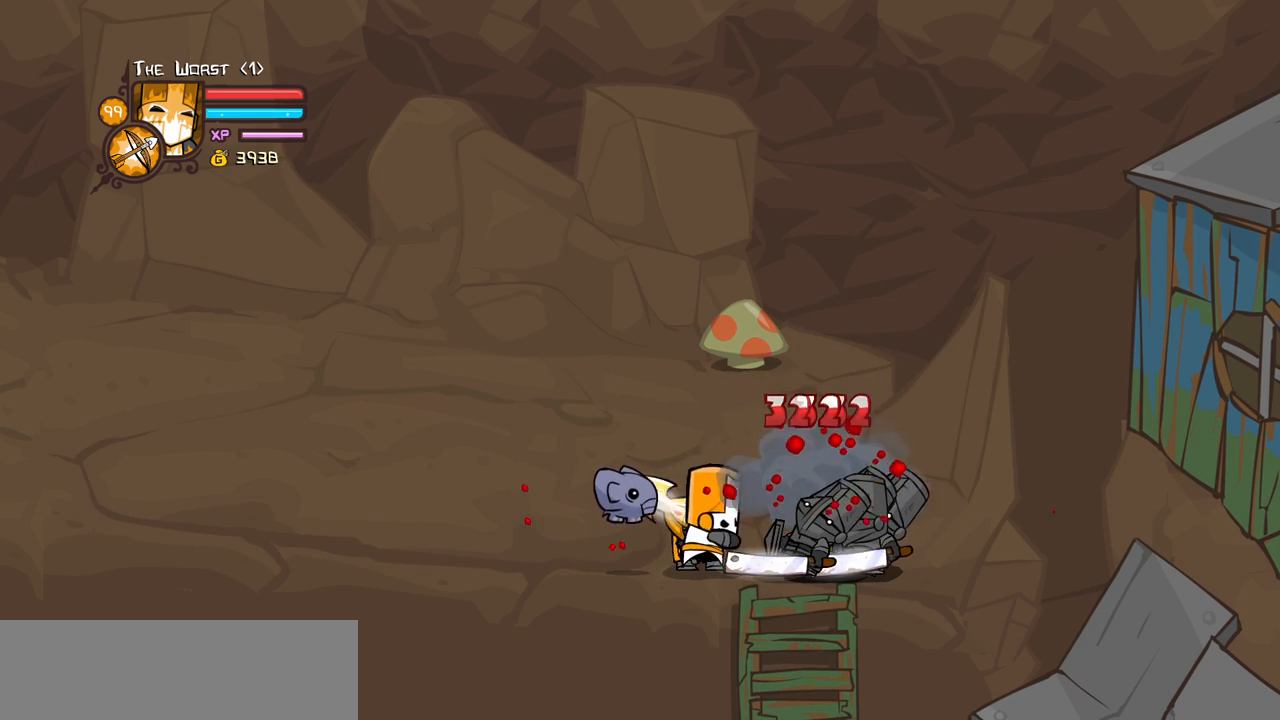
{"keys": ["block", "heavy"], "events": [[84, "light", "up"], [134, "light", "down"], [417, "heavy", "down"], [467, "light", "up"]]}
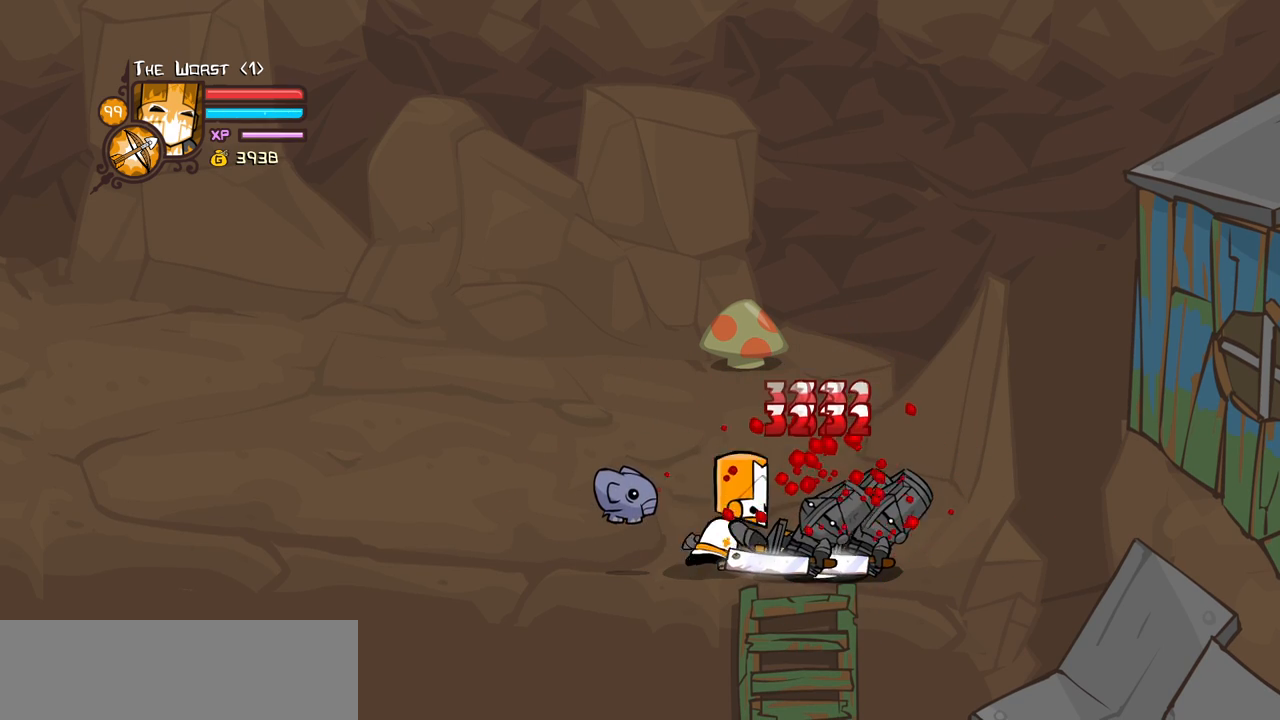
{"keys": ["block", "heavy"], "events": []}
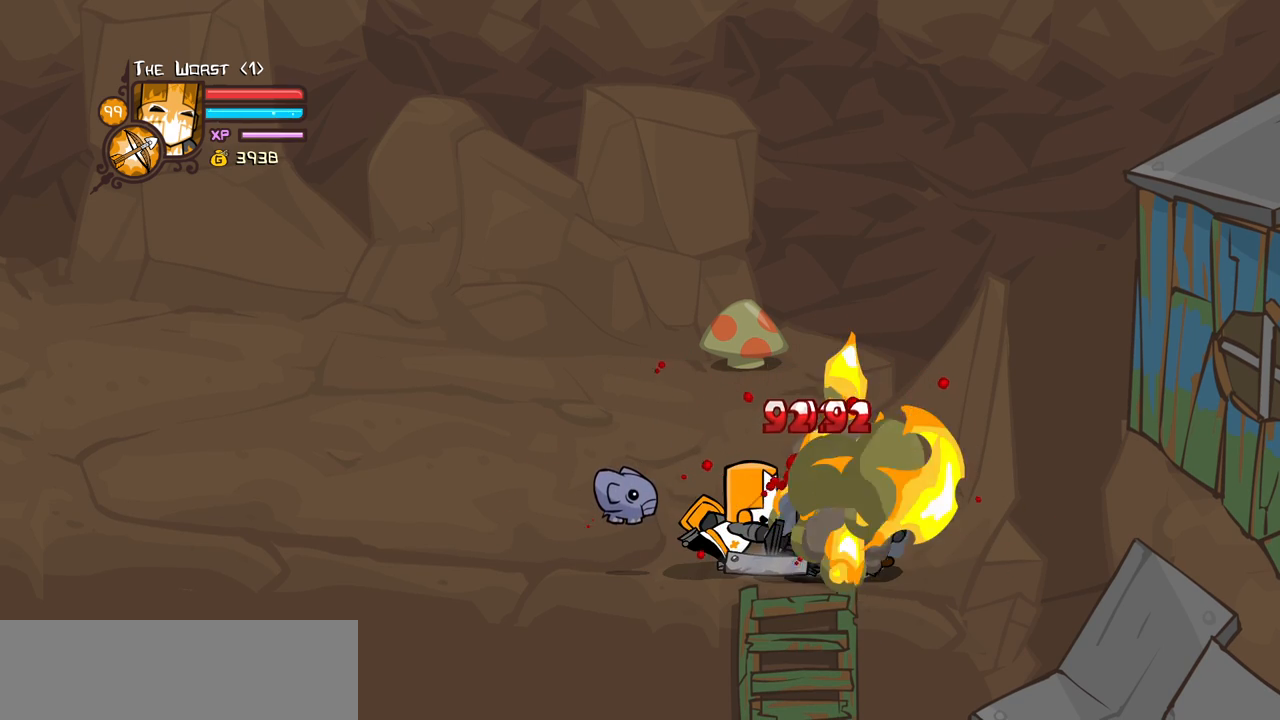
{"keys": ["block"], "events": [[17, "heavy", "up"], [300, "light", "down"], [484, "light", "up"]]}
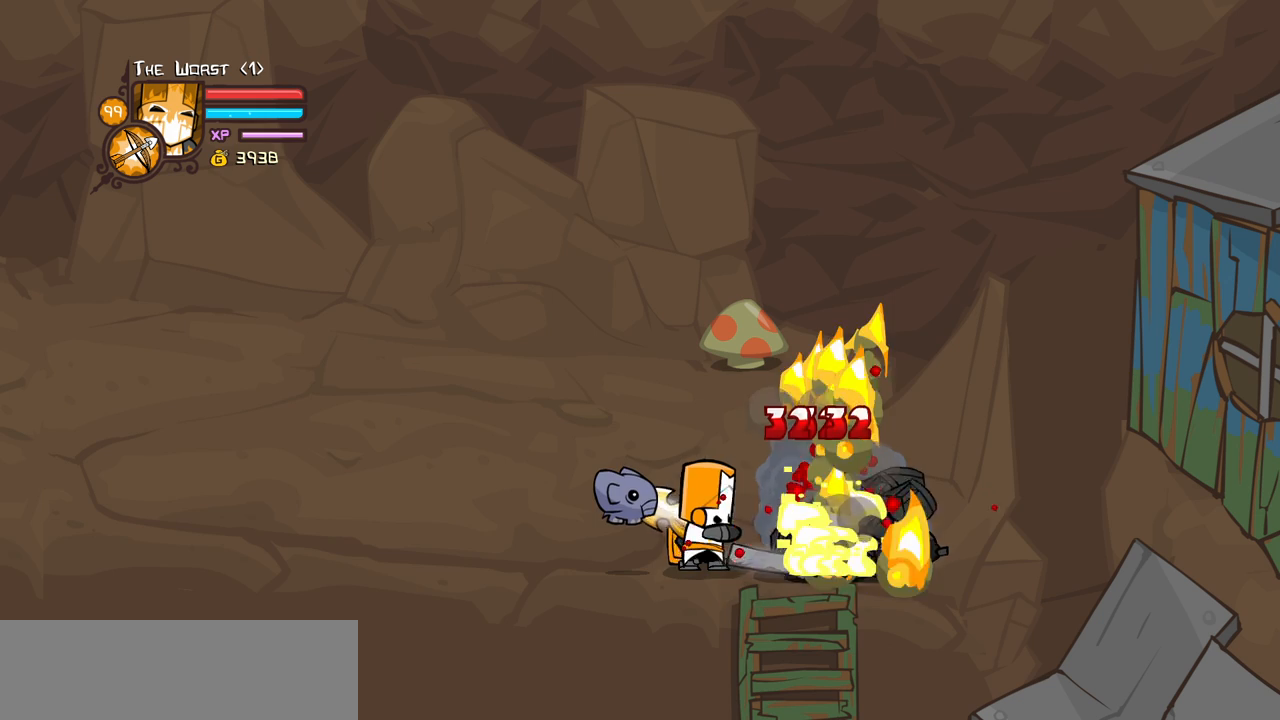
{"keys": ["block", "light"], "events": [[34, "light", "down"], [217, "light", "up"], [267, "light", "down"]]}
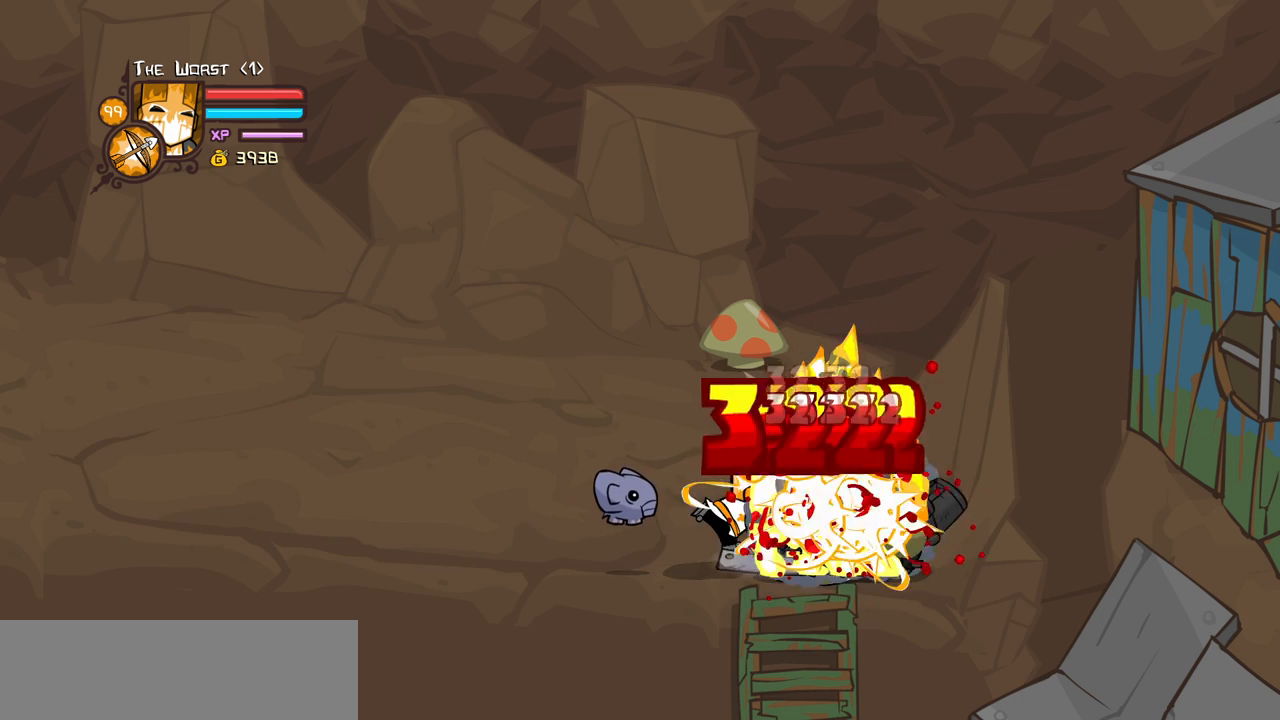
{"keys": ["block"], "events": [[50, "heavy", "down"], [50, "light", "up"], [434, "heavy", "up"]]}
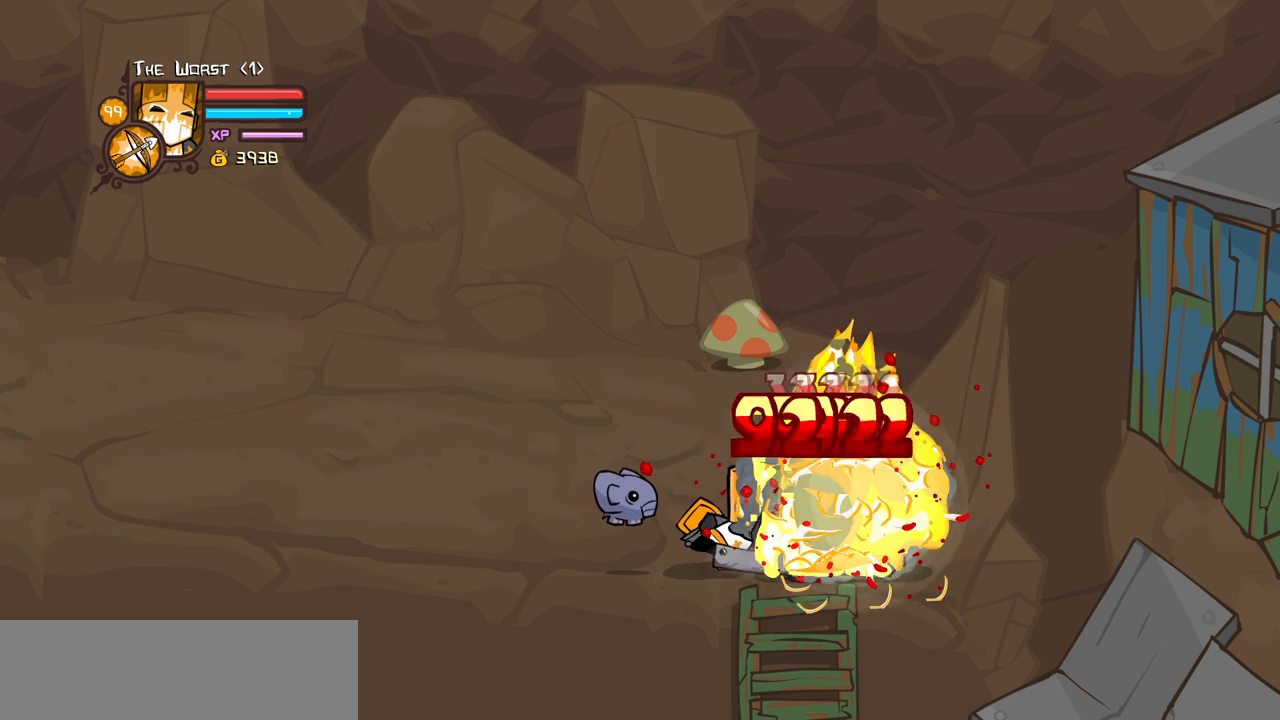
{"keys": ["block", "left"], "events": [[17, "heavy", "down"], [167, "heavy", "up"], [217, "heavy", "down"], [450, "left", "down"], [484, "heavy", "up"]]}
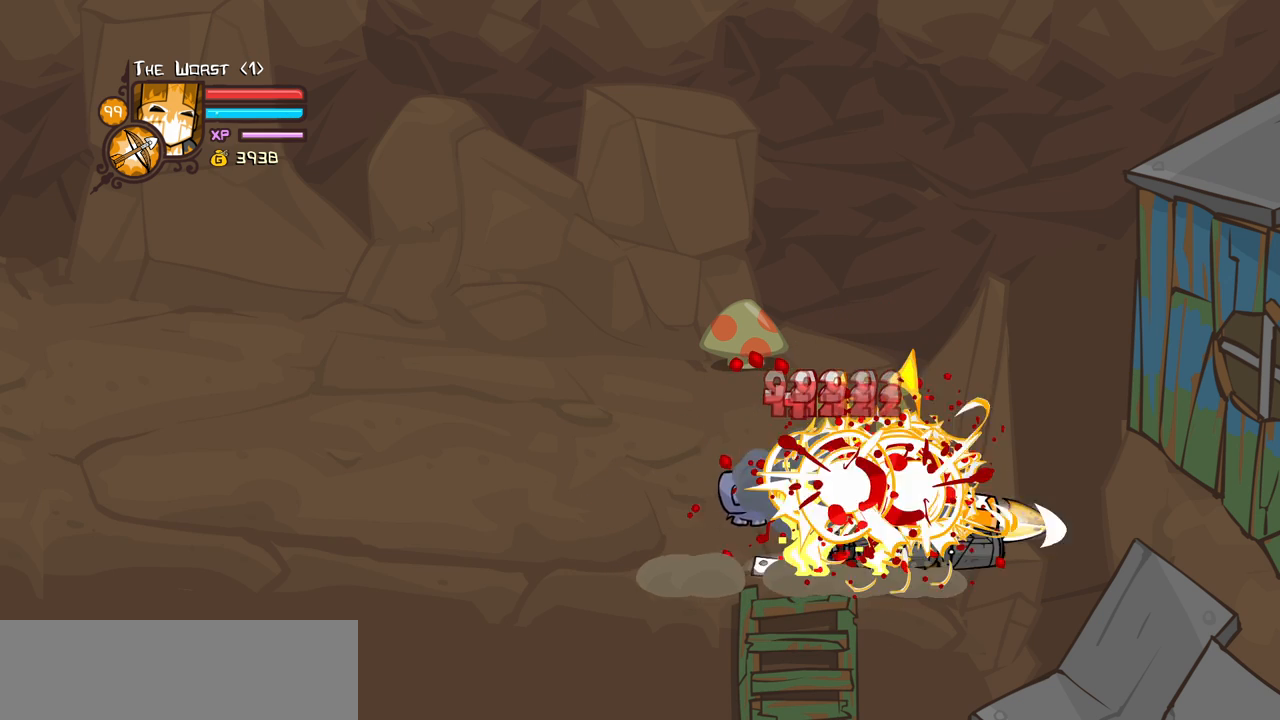
{"keys": ["left"], "events": [[34, "block", "up"]]}
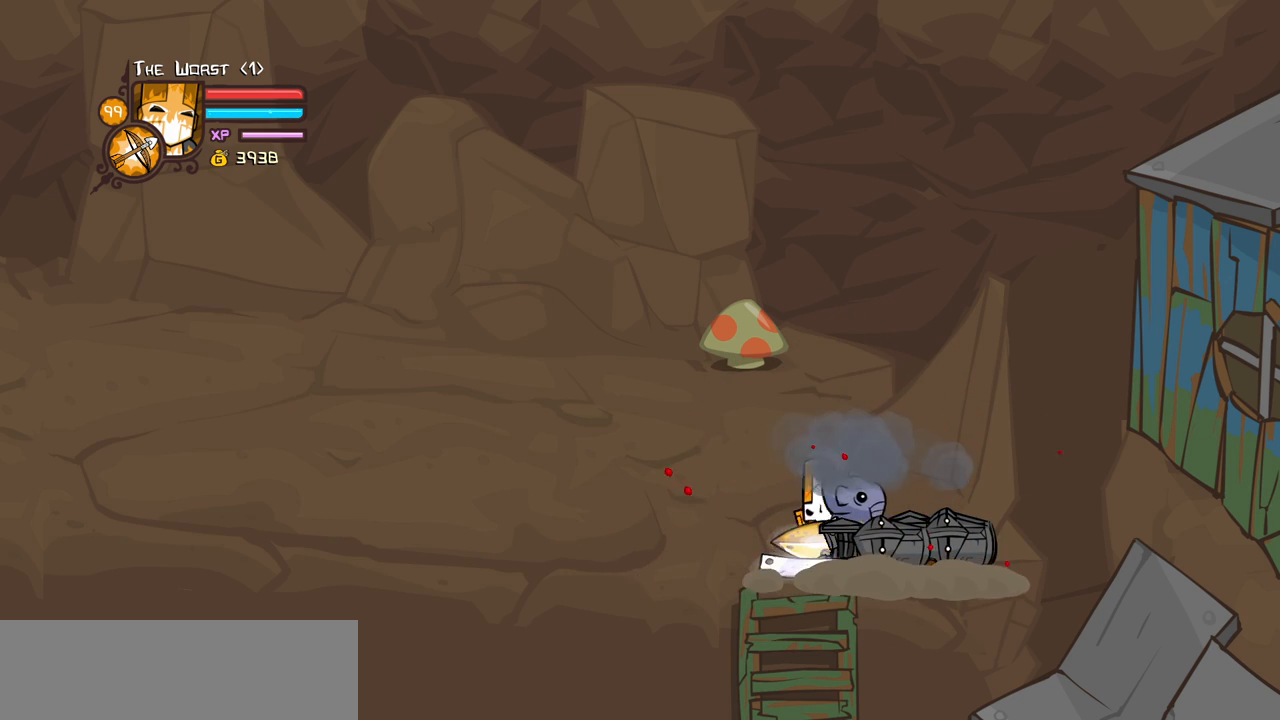
{"keys": [], "events": [[50, "down", "down"], [150, "left", "up"], [200, "down", "up"]]}
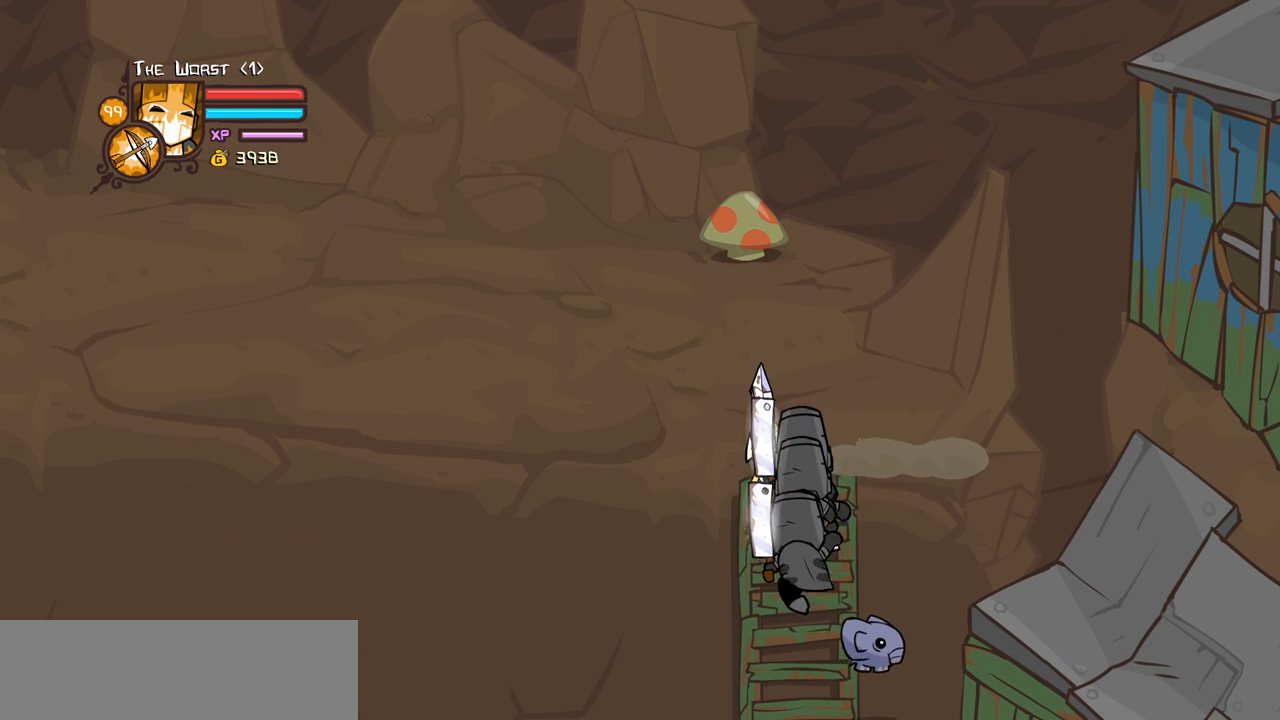
{"keys": [], "events": []}
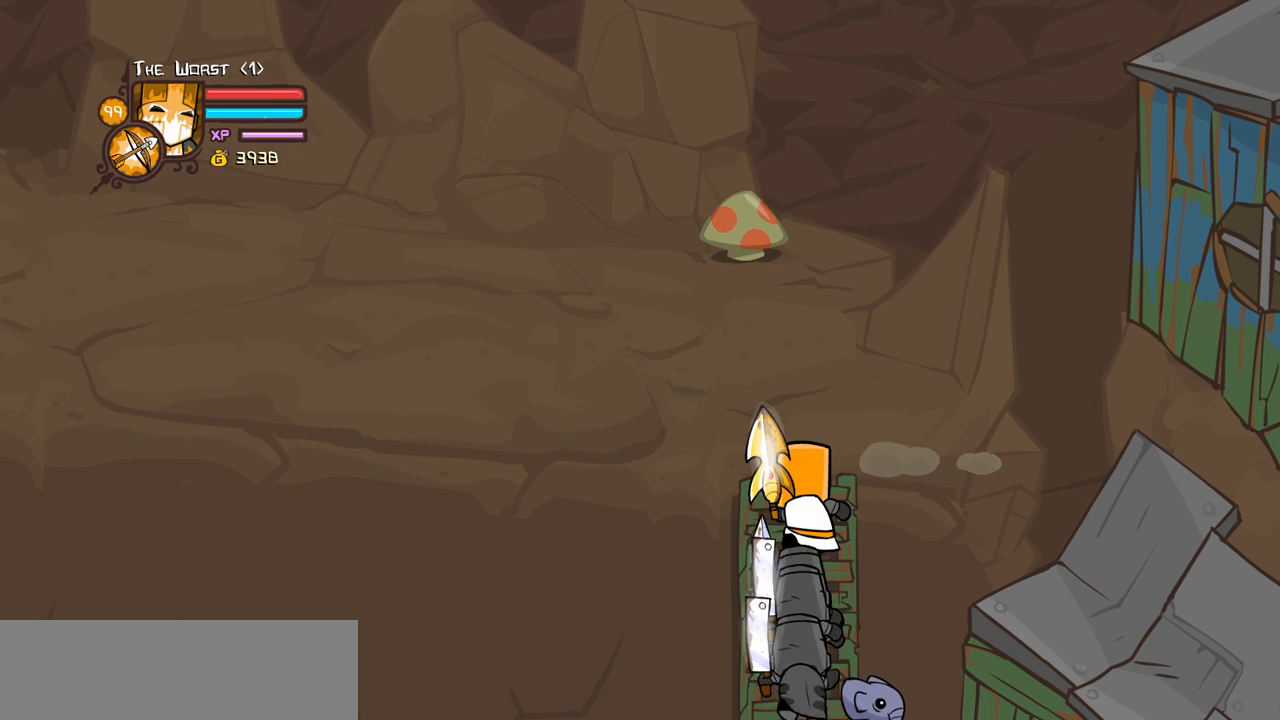
{"keys": ["up"], "events": [[467, "up", "down"]]}
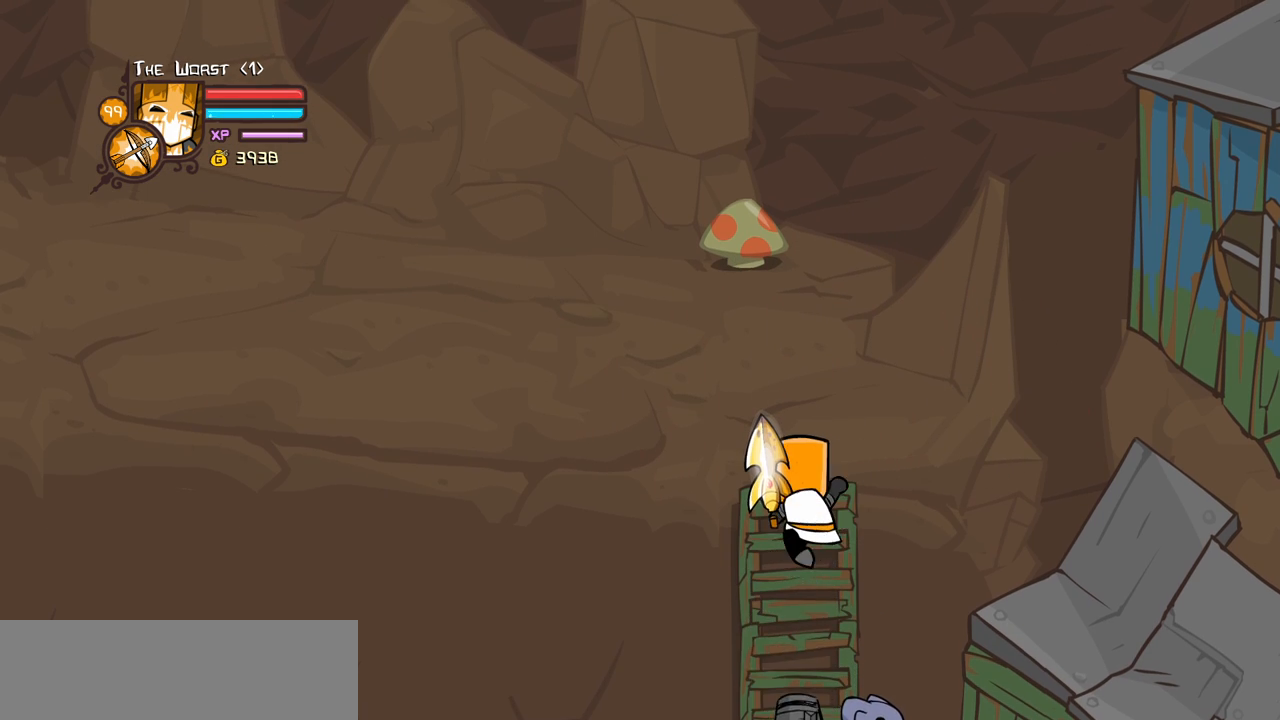
{"keys": ["block"], "events": [[50, "left", "down"], [150, "block", "down"], [150, "up", "up"], [234, "down", "down"], [384, "down", "up"], [484, "left", "up"]]}
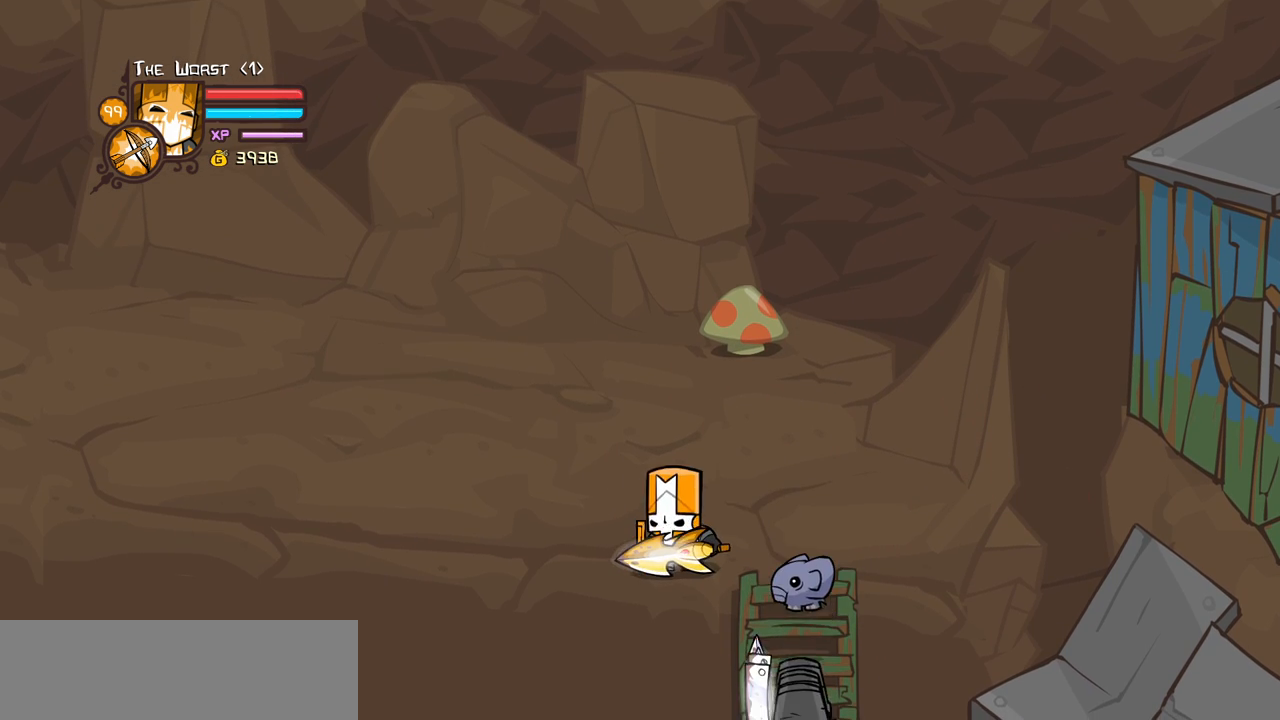
{"keys": ["block"], "events": [[67, "up", "down"], [117, "right", "down"], [217, "right", "up"], [217, "up", "up"]]}
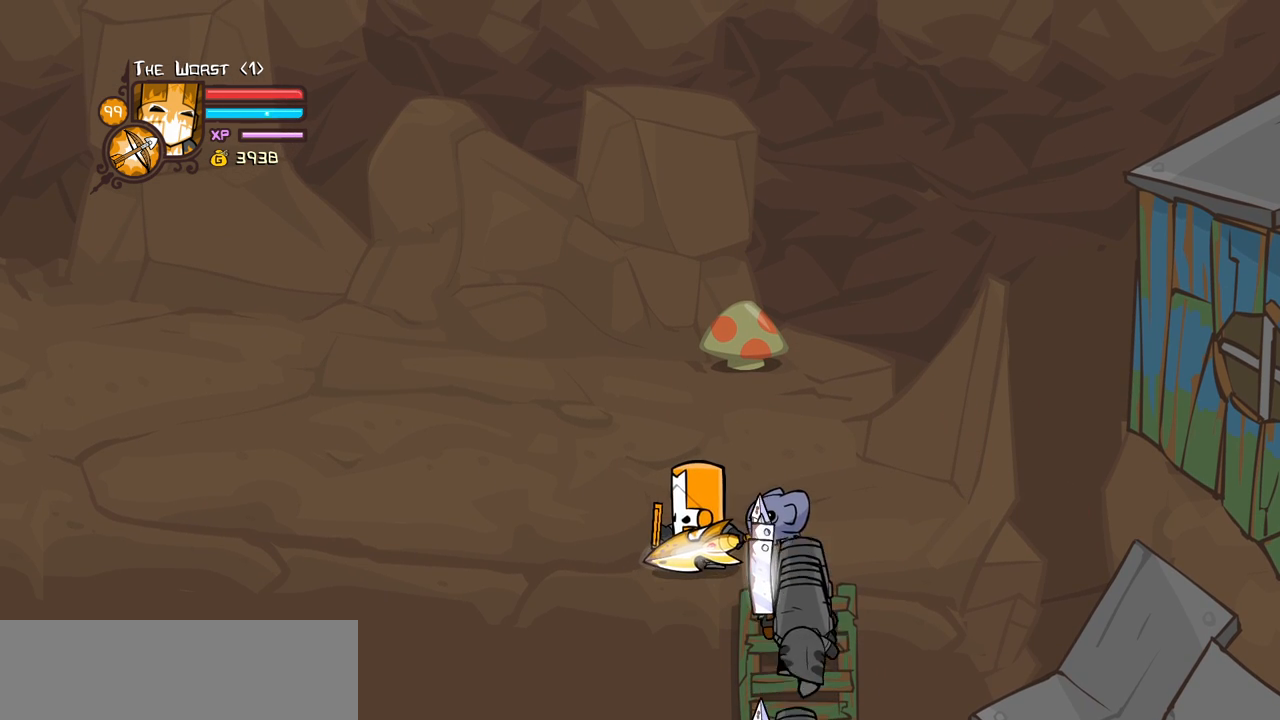
{"keys": ["block", "light"], "events": [[184, "light", "down"], [184, "right", "down"], [317, "light", "up"], [367, "light", "down"], [417, "right", "up"]]}
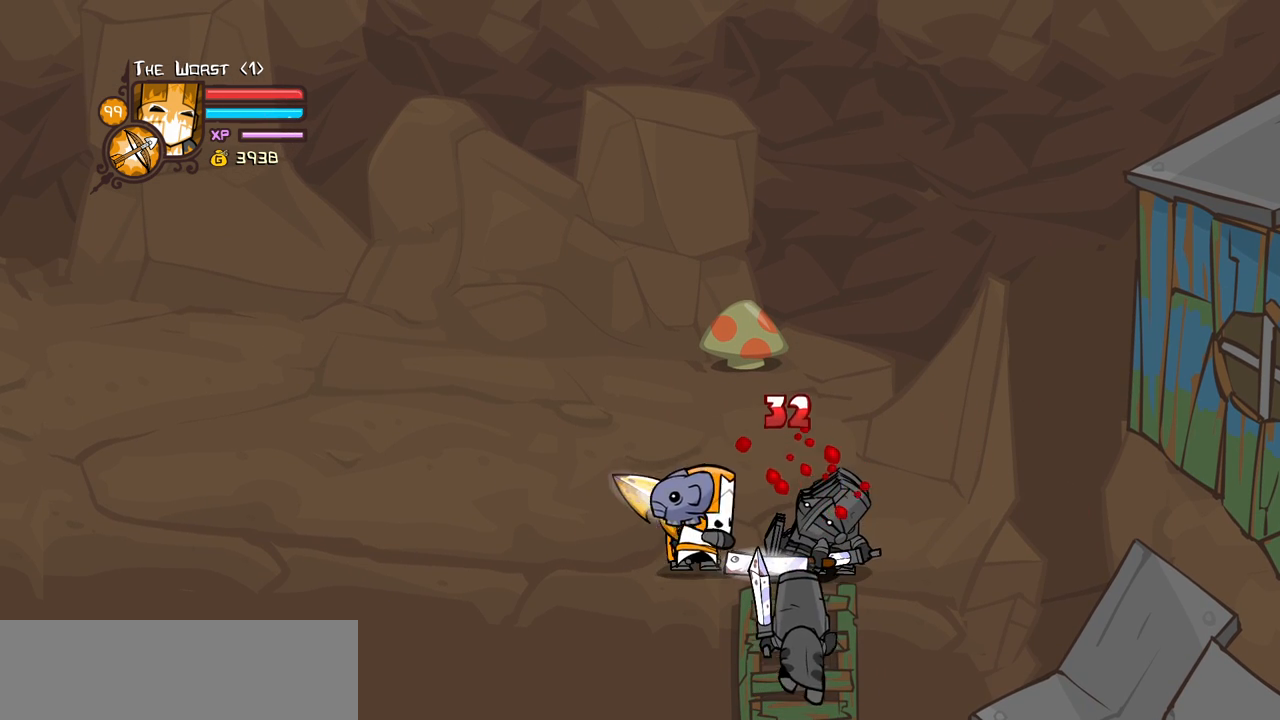
{"keys": ["block", "heavy"], "events": [[50, "light", "up"], [150, "light", "down"], [384, "heavy", "down"], [434, "light", "up"]]}
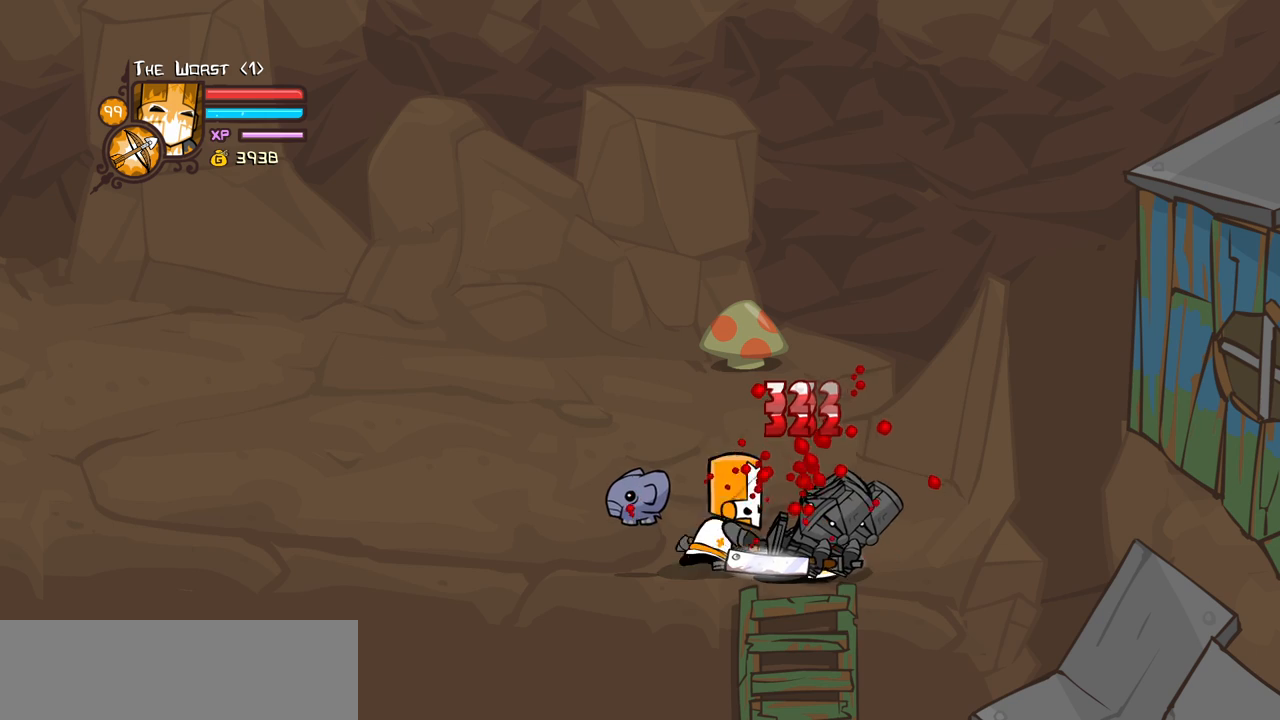
{"keys": ["block"], "events": [[450, "heavy", "up"]]}
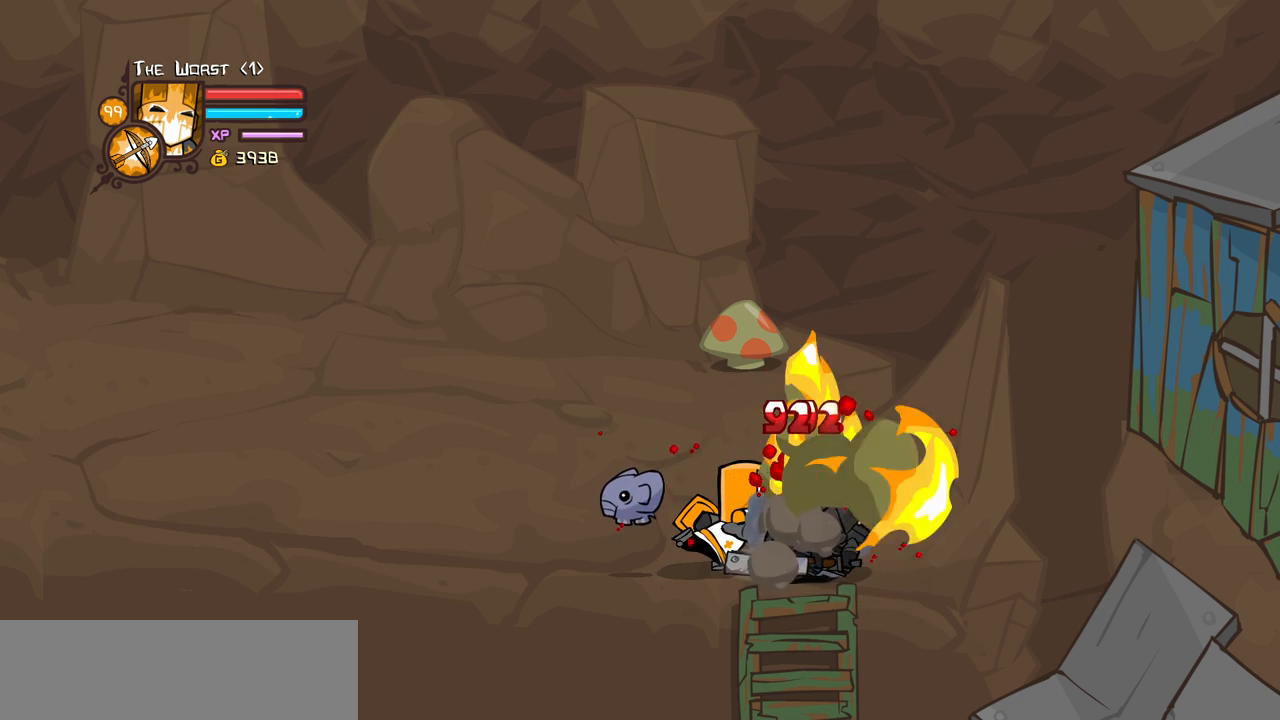
{"keys": ["block", "light"], "events": [[267, "light", "down"], [467, "light", "up"], [500, "light", "down"]]}
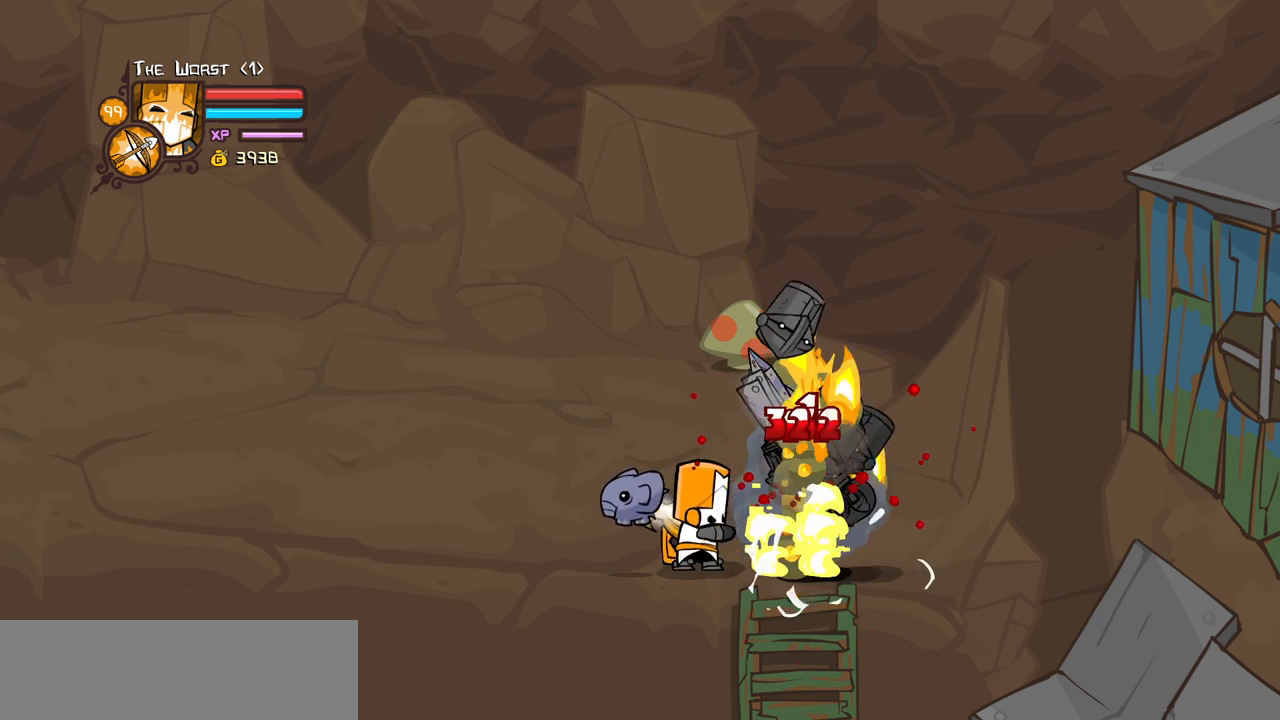
{"keys": ["block"], "events": [[200, "light", "up"]]}
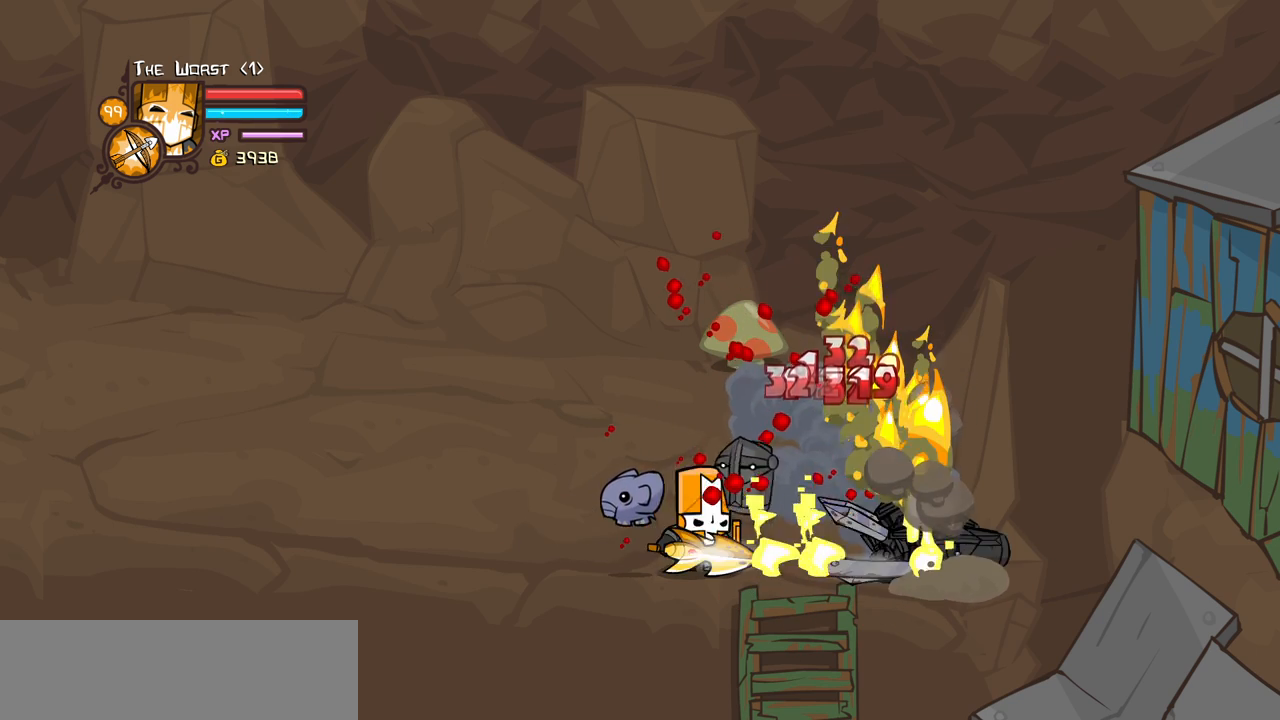
{"keys": [], "events": [[67, "block", "up"], [117, "right", "down"], [167, "down", "down"], [300, "down", "up"], [300, "right", "up"]]}
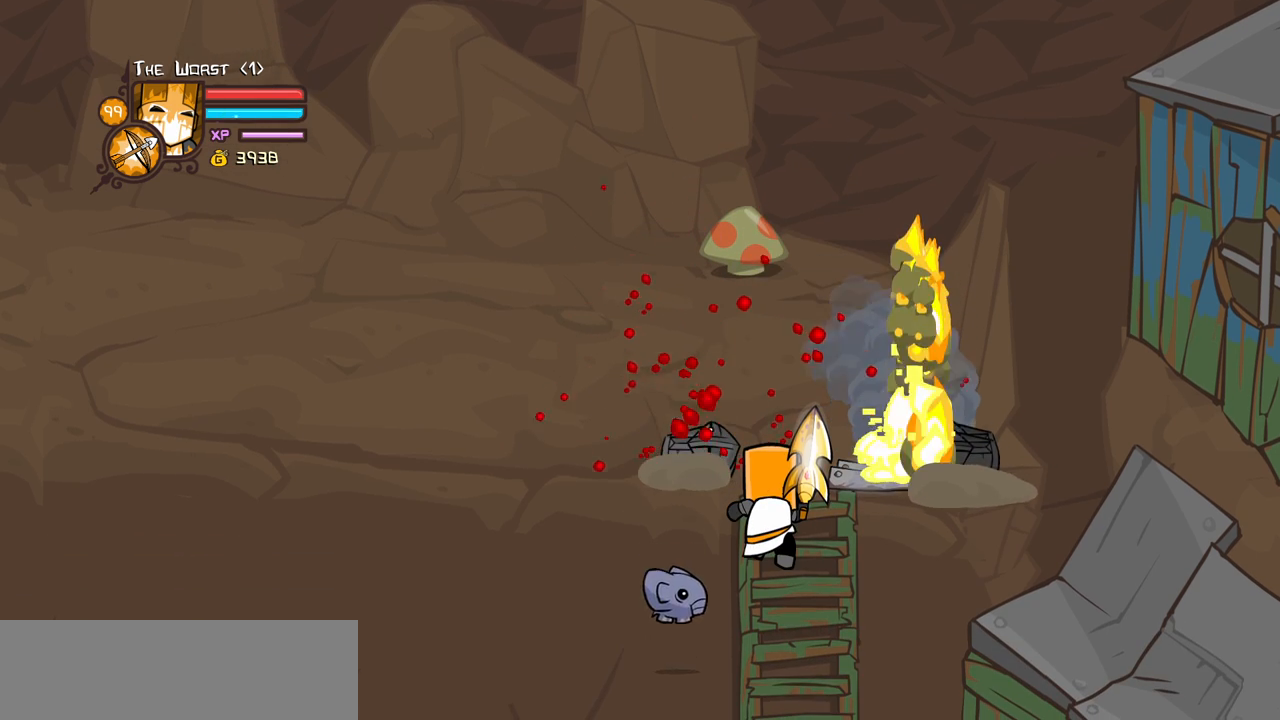
{"keys": [], "events": []}
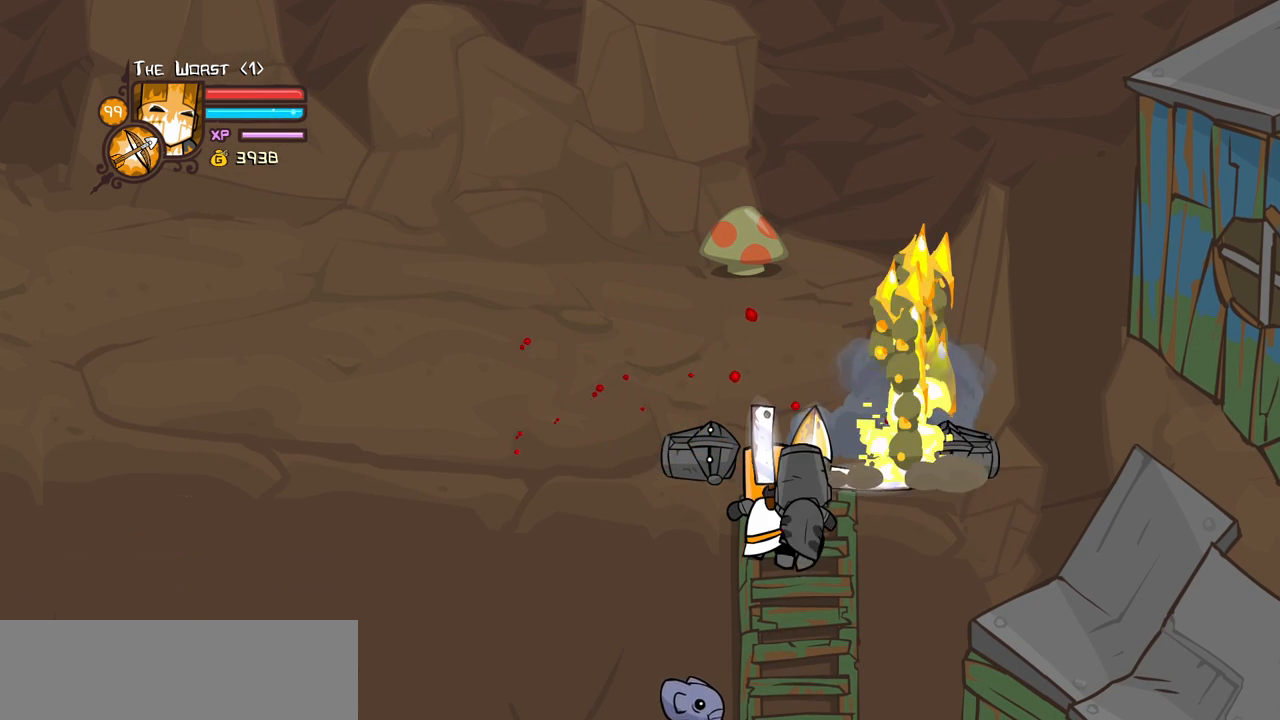
{"keys": [], "events": []}
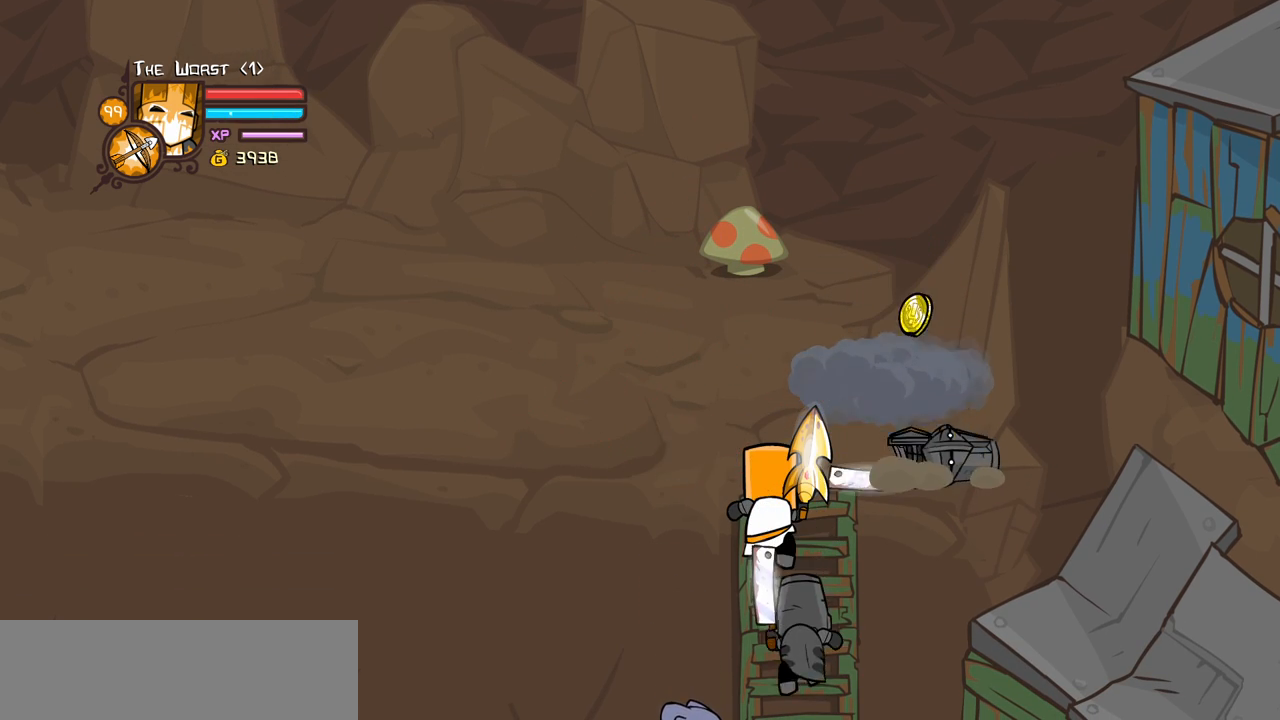
{"keys": ["right", "up"], "events": [[350, "right", "down"], [400, "up", "down"]]}
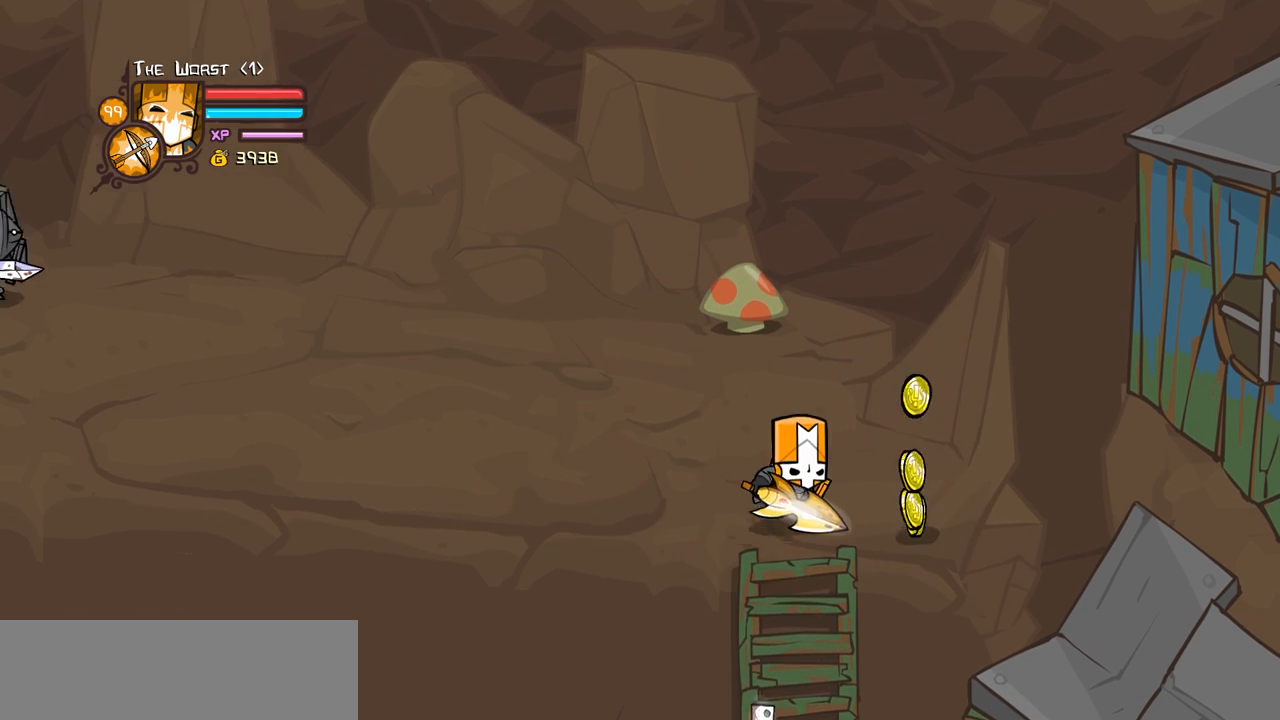
{"keys": ["down", "left"], "events": [[134, "up", "up"], [184, "down", "down"], [417, "left", "down"], [500, "right", "up"]]}